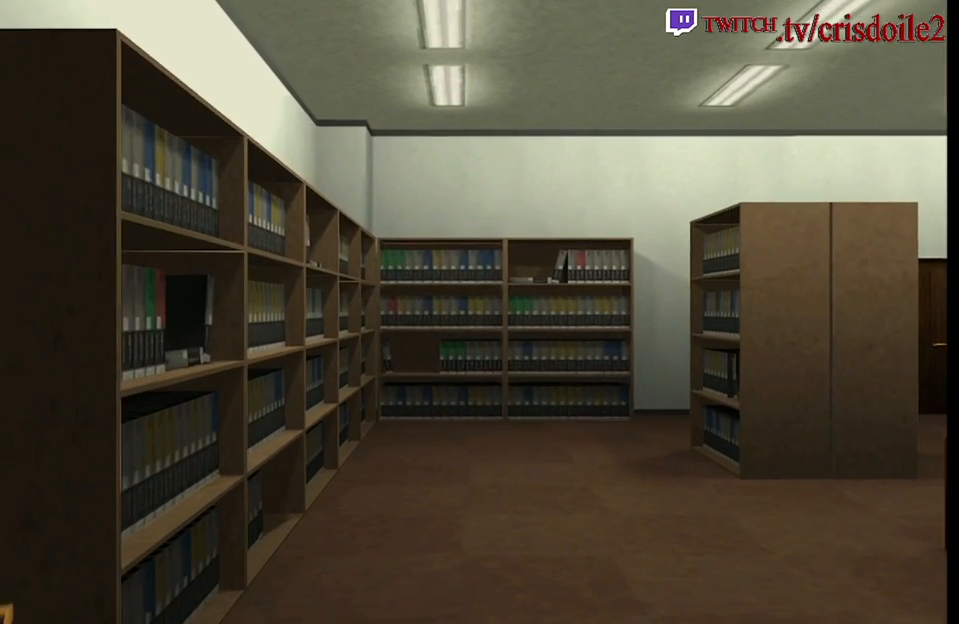
Gameplay with a controller (arcade stick); each line is a JSON object with the inputs held at the frame after it. "events" lists button and stick changes between this image and that frame as [ms after this image, input, new state], when the widget could be followed in between. Not read: L3 R3.
{"buttons": [], "left_stick": "right", "events": [[67, "left_stick", "right"]]}
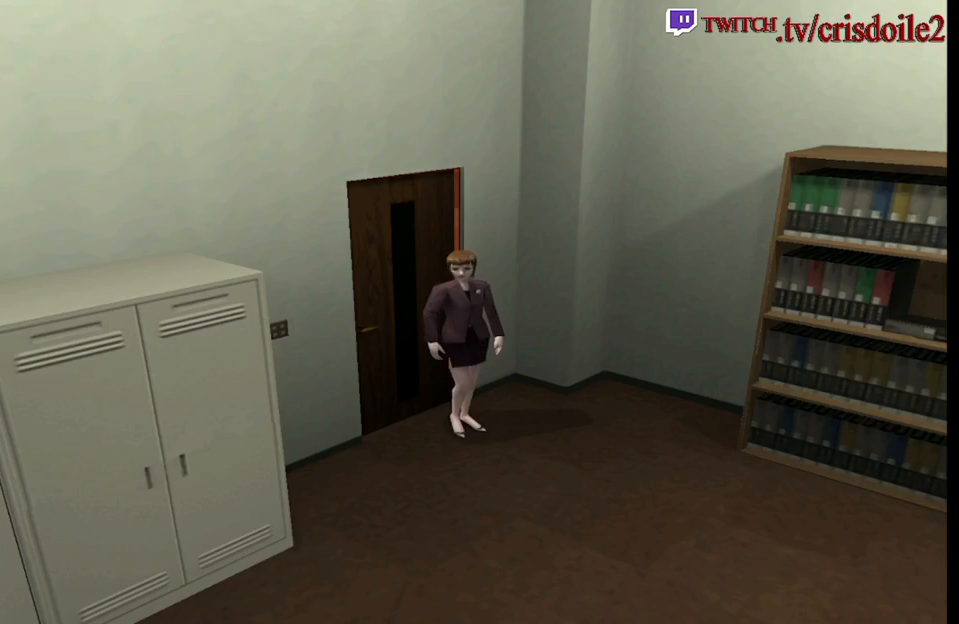
{"buttons": ["SQUARE"], "left_stick": "up-right", "events": [[167, "SQUARE", "down"], [167, "left_stick", "up"], [467, "left_stick", "up-right"]]}
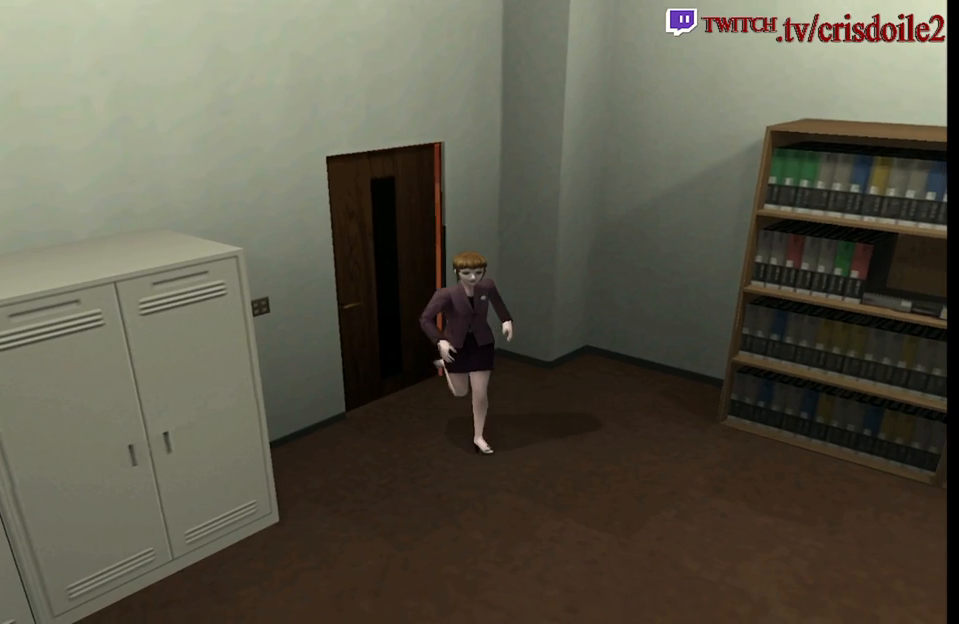
{"buttons": ["SQUARE"], "left_stick": "up-right", "events": []}
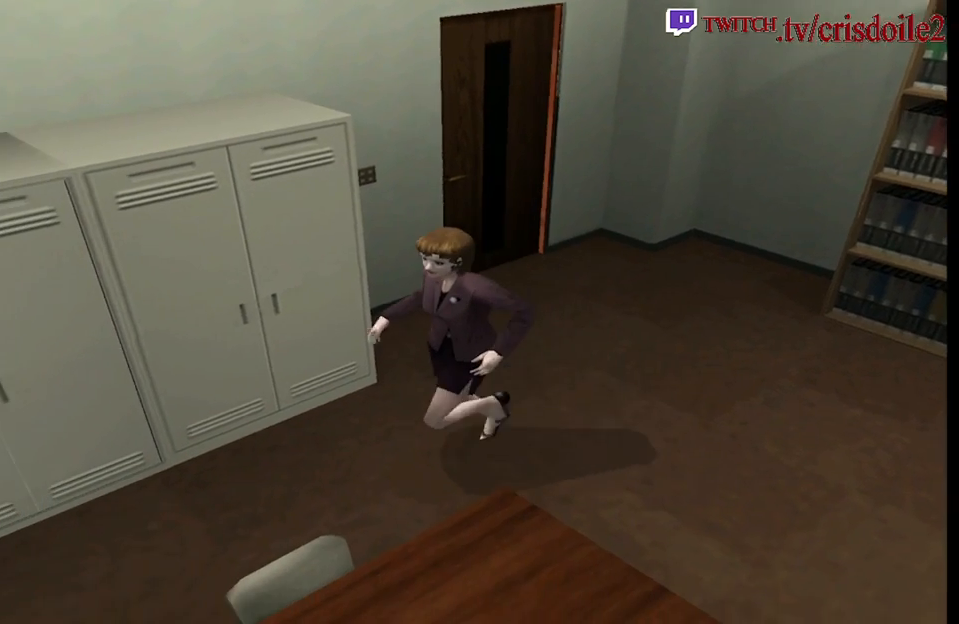
{"buttons": ["SQUARE"], "left_stick": "up", "events": [[33, "left_stick", "up"]]}
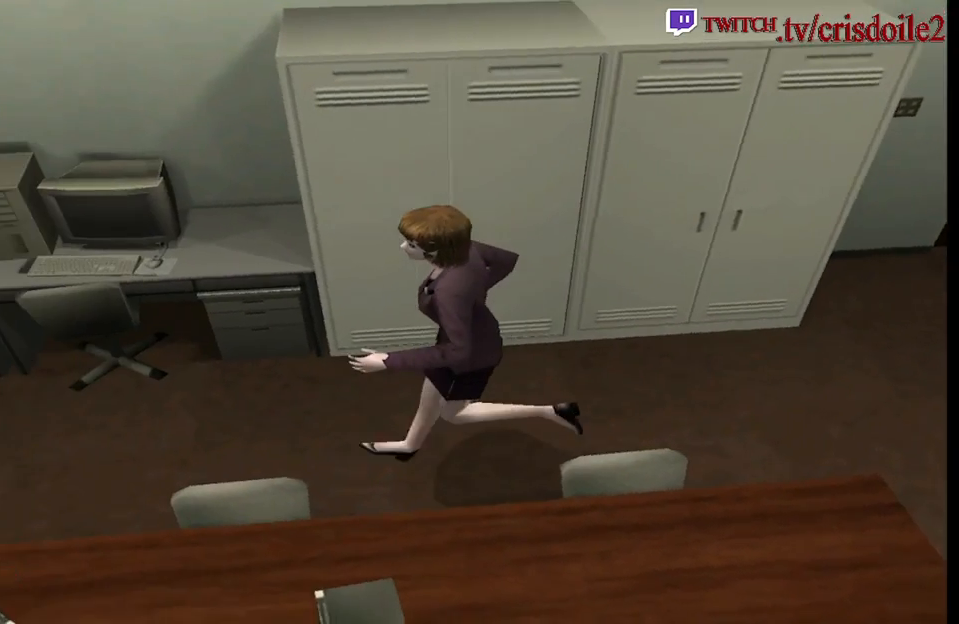
{"buttons": ["SQUARE"], "left_stick": "right", "events": [[183, "left_stick", "right"]]}
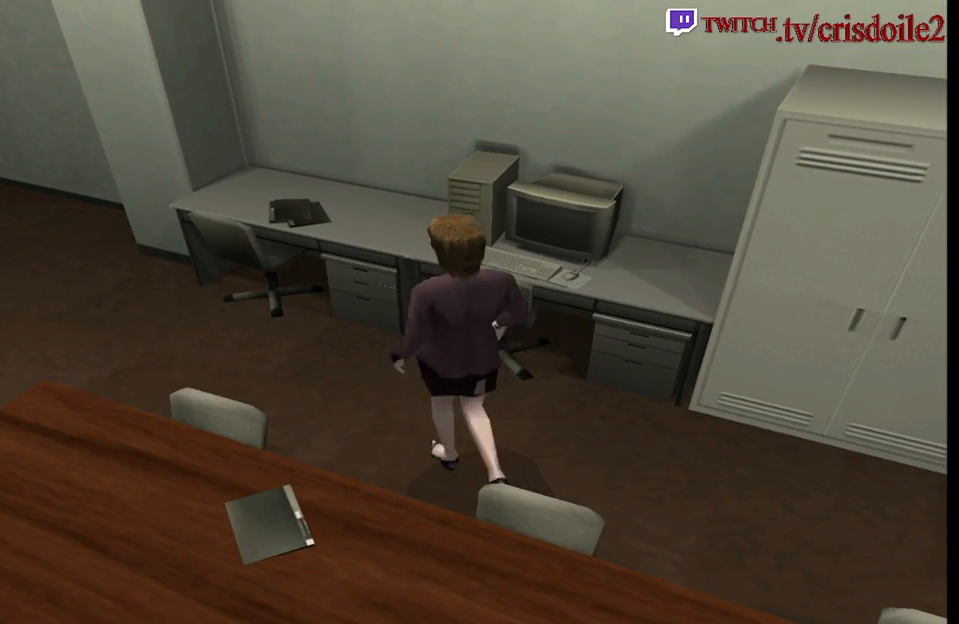
{"buttons": [], "left_stick": "left", "events": [[100, "SQUARE", "up"], [200, "SQUARE", "down"], [233, "left_stick", "up"], [317, "left_stick", "up-left"], [400, "SQUARE", "up"], [417, "left_stick", "left"]]}
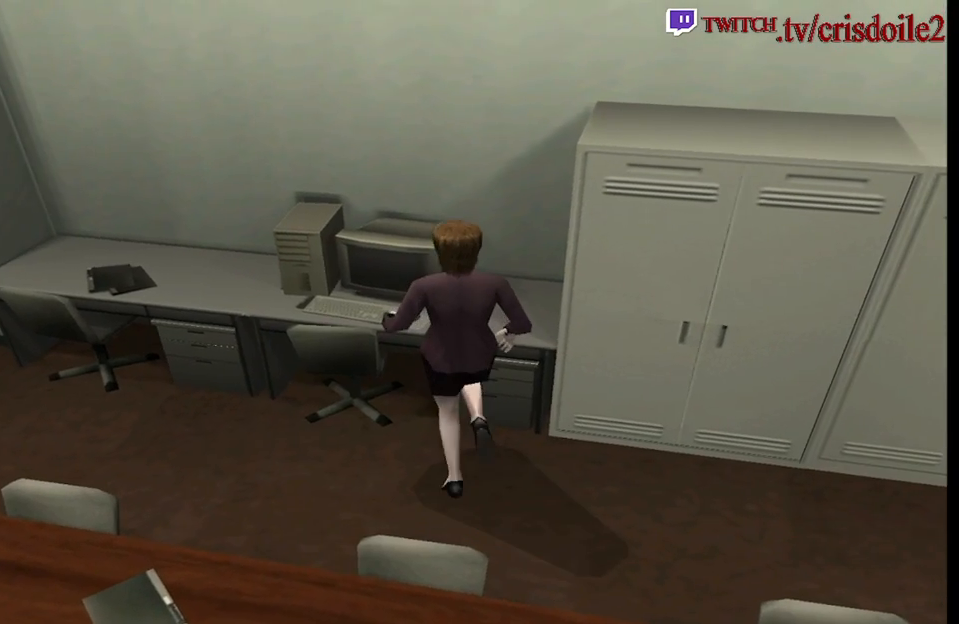
{"buttons": ["SQUARE"], "left_stick": "up-left", "events": [[283, "SQUARE", "down"], [500, "left_stick", "up-left"]]}
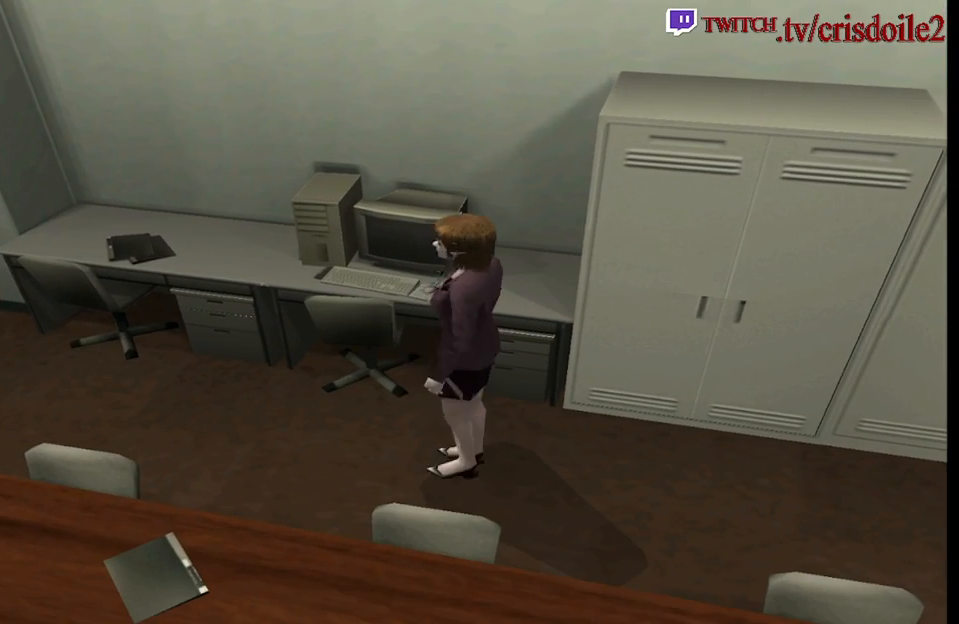
{"buttons": [], "left_stick": "right", "events": [[183, "left_stick", "up"], [283, "SQUARE", "up"], [333, "left_stick", "right"]]}
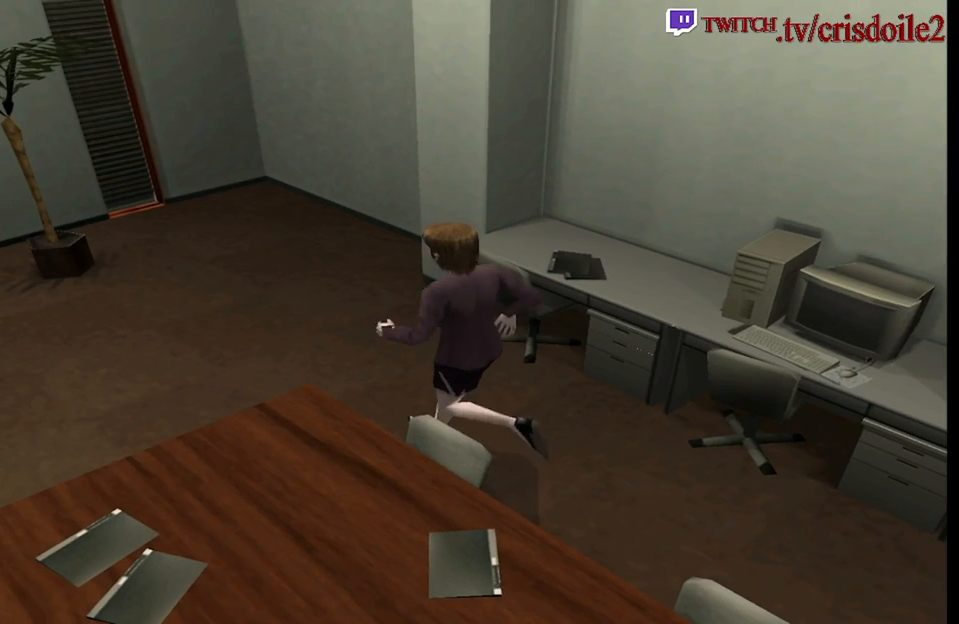
{"buttons": [], "left_stick": "right", "events": []}
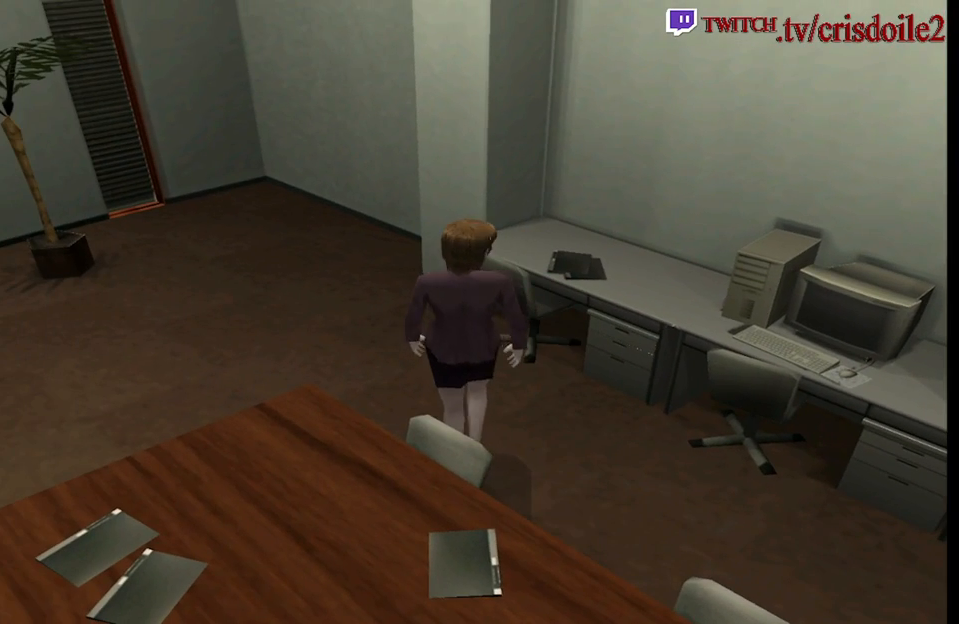
{"buttons": ["CROSS", "SQUARE"], "left_stick": "up-right", "events": [[100, "SQUARE", "down"], [117, "left_stick", "up-right"], [283, "CROSS", "down"], [283, "left_stick", "up"], [383, "CROSS", "up"], [467, "CROSS", "down"], [483, "left_stick", "up-right"]]}